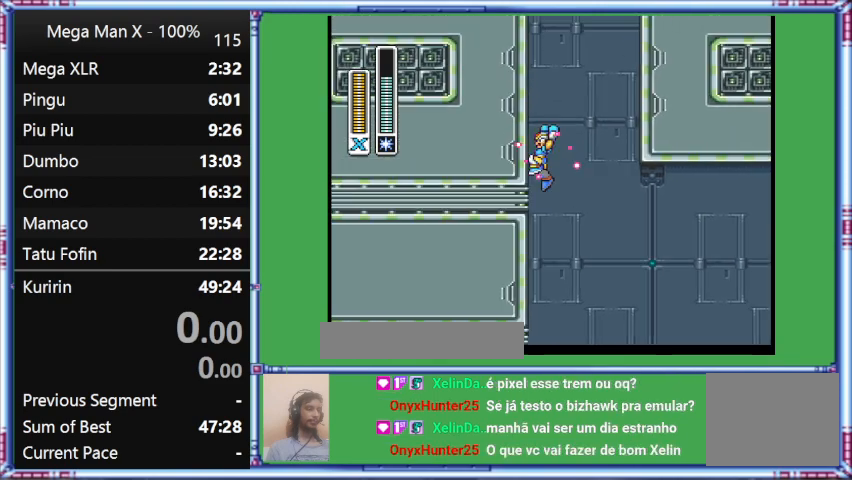
Gameplay with a controller (Nintendo layout); each line is a JSON object with the inputs held at the frame after it. "events" lists button and stick changes between this image and that frame as [ms after this image, input, new state], when the widget could be followed in between. Not read: L3 R3.
{"buttons": ["Y", "DPAD_UP", "DPAD_LEFT"], "events": [[500, "B", "up"]]}
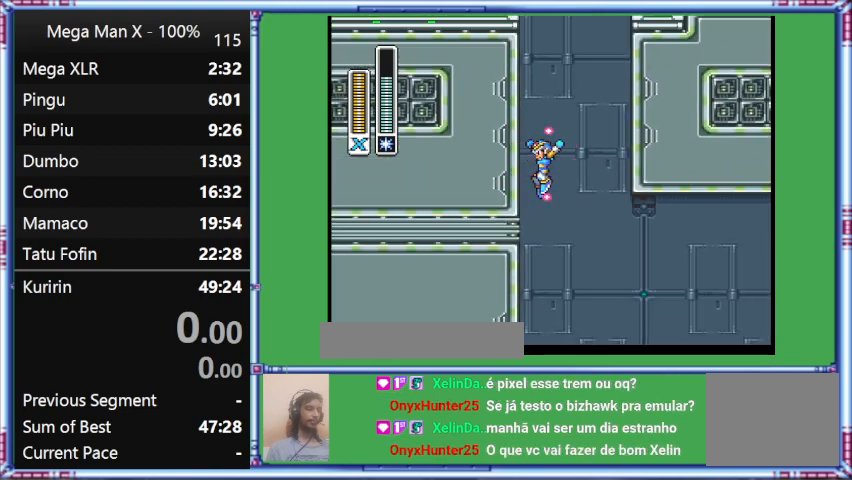
{"buttons": ["Y"], "events": [[300, "DPAD_LEFT", "up"], [300, "DPAD_UP", "up"]]}
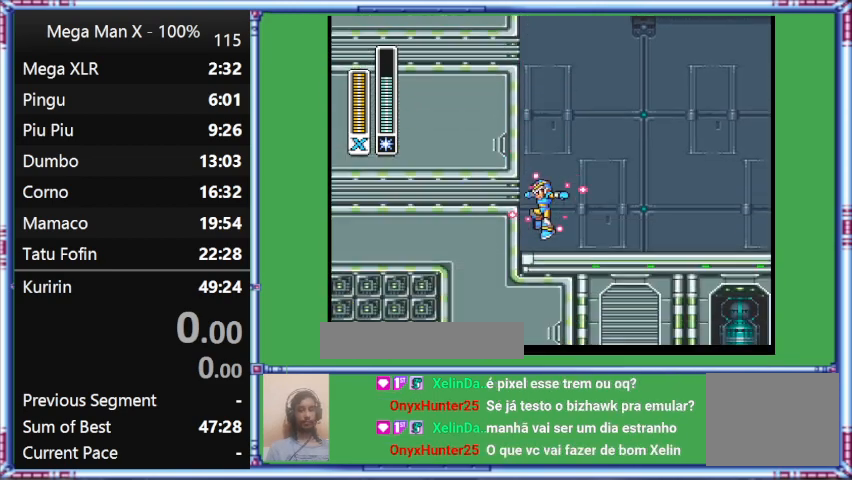
{"buttons": ["Y"], "events": []}
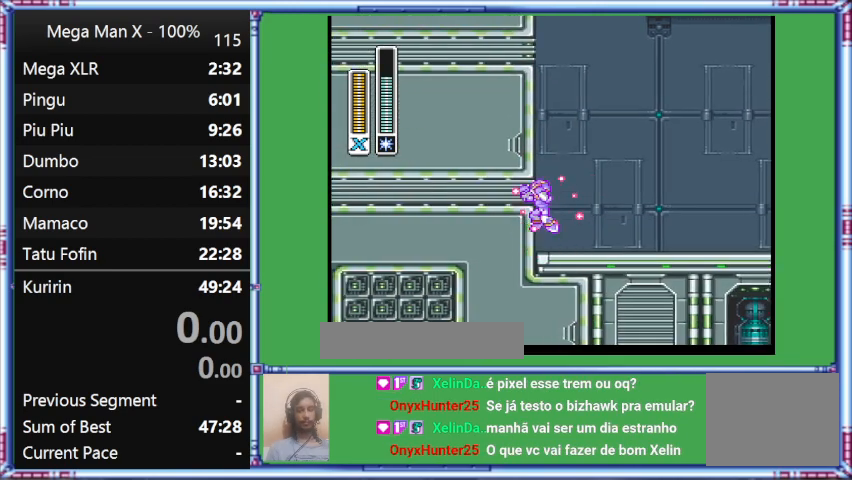
{"buttons": ["Y"], "events": []}
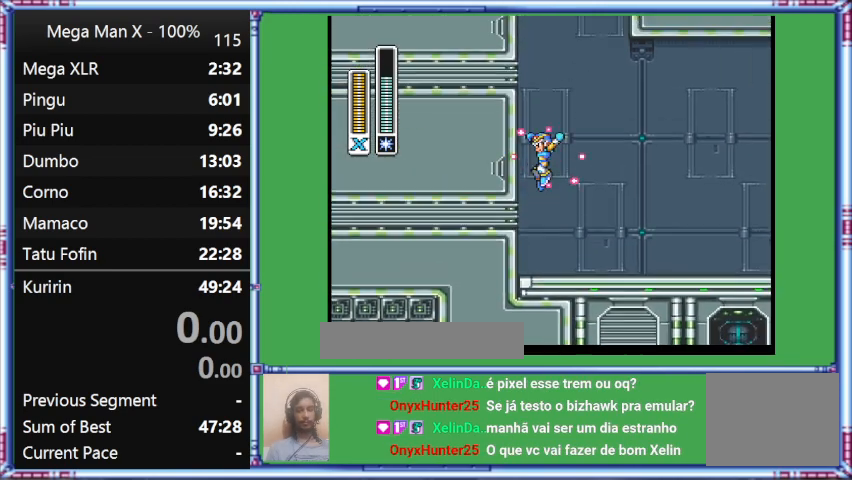
{"buttons": ["B", "Y"], "events": [[300, "B", "down"]]}
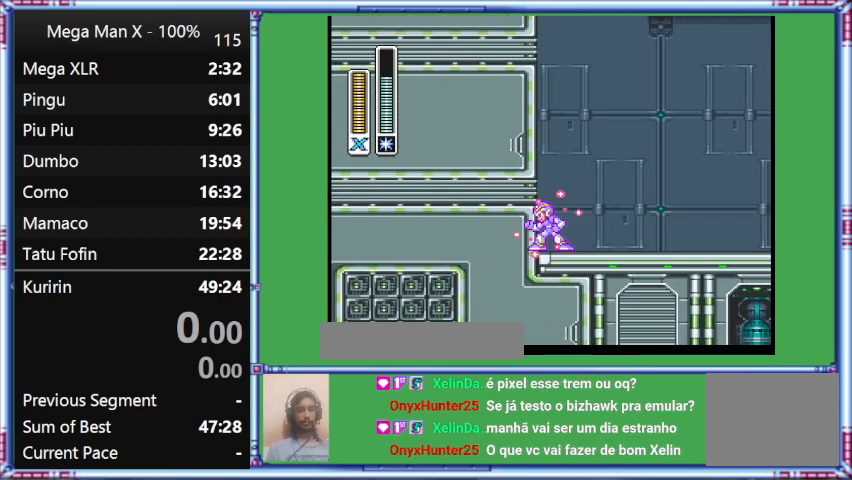
{"buttons": ["B", "Y"], "events": [[100, "DPAD_LEFT", "down"], [400, "DPAD_LEFT", "up"]]}
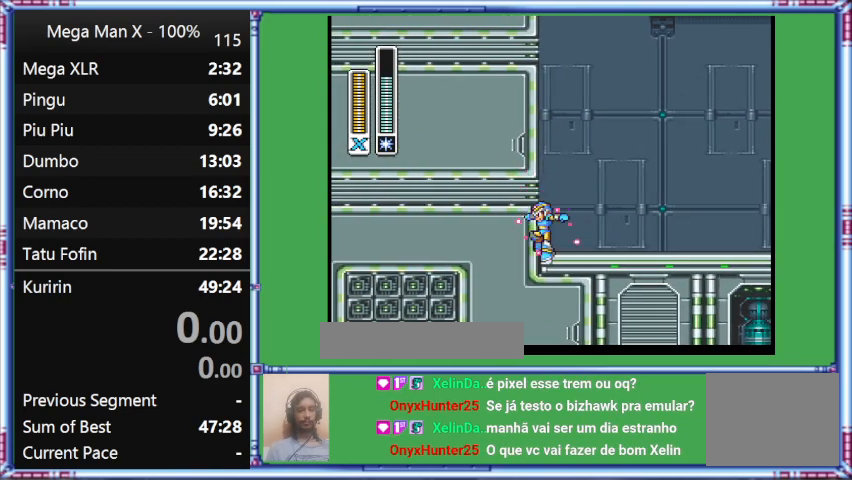
{"buttons": ["Y"], "events": [[167, "B", "up"]]}
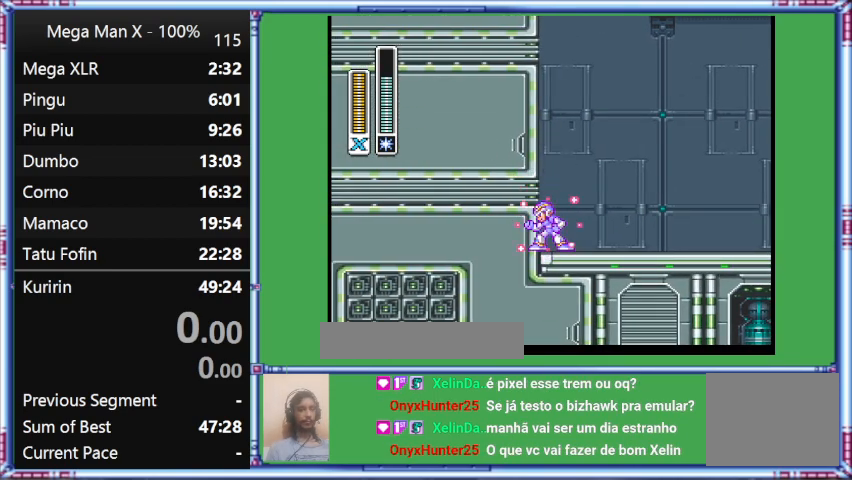
{"buttons": ["Y"], "events": []}
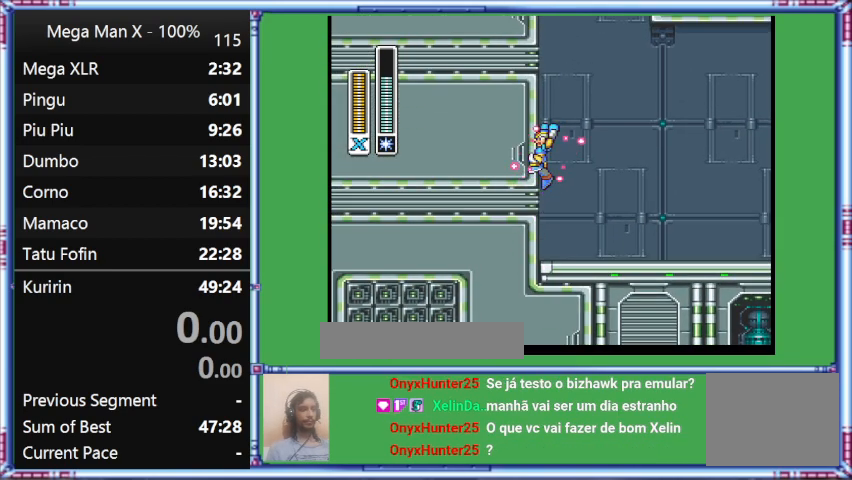
{"buttons": ["B", "Y"], "events": [[267, "B", "down"]]}
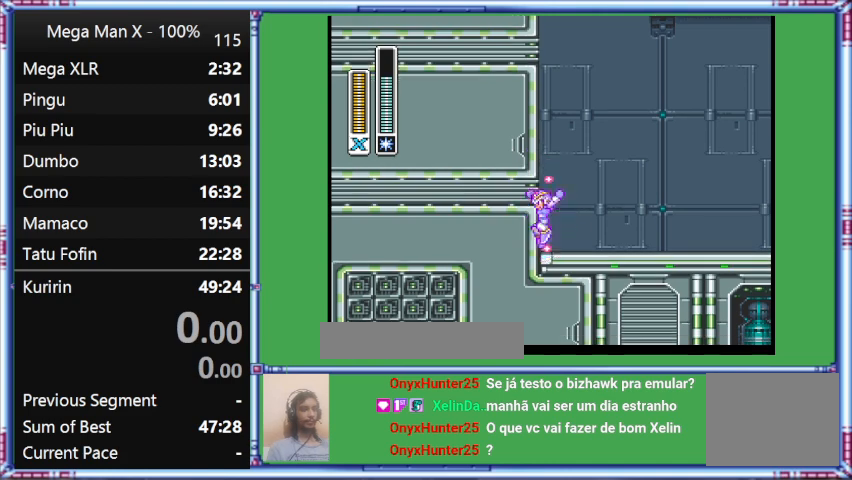
{"buttons": ["Y"], "events": [[200, "B", "up"]]}
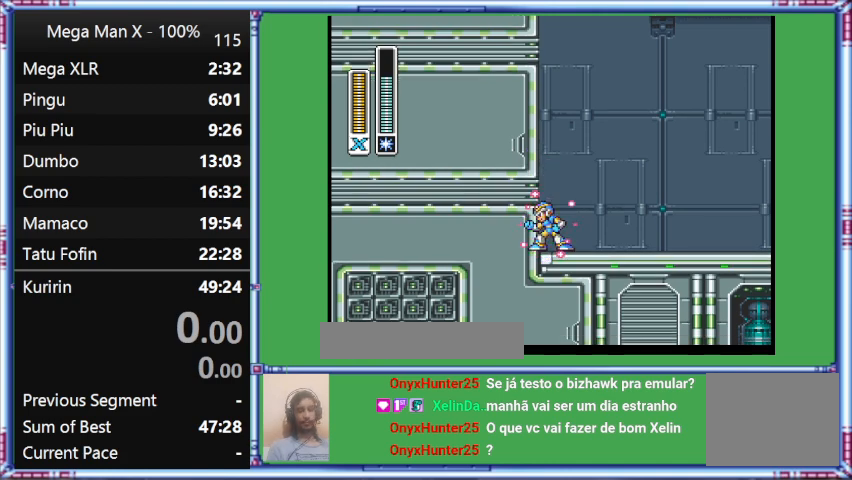
{"buttons": ["B", "Y"], "events": [[400, "B", "down"]]}
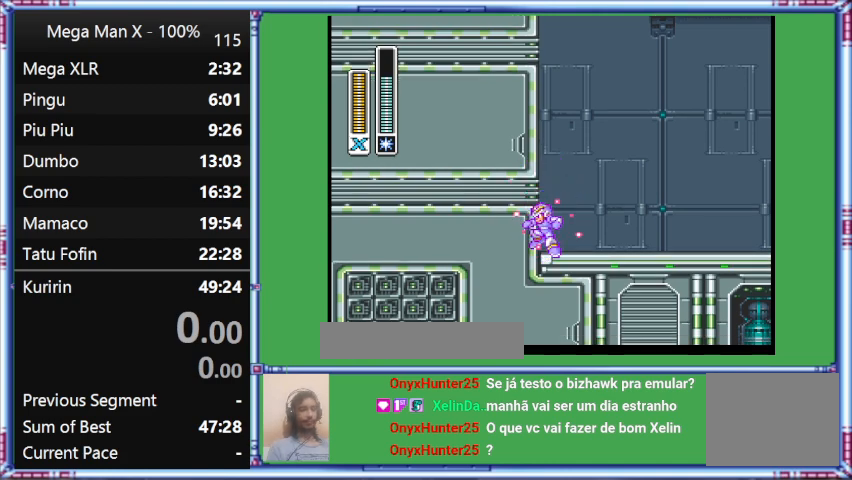
{"buttons": ["Y"], "events": [[333, "B", "up"]]}
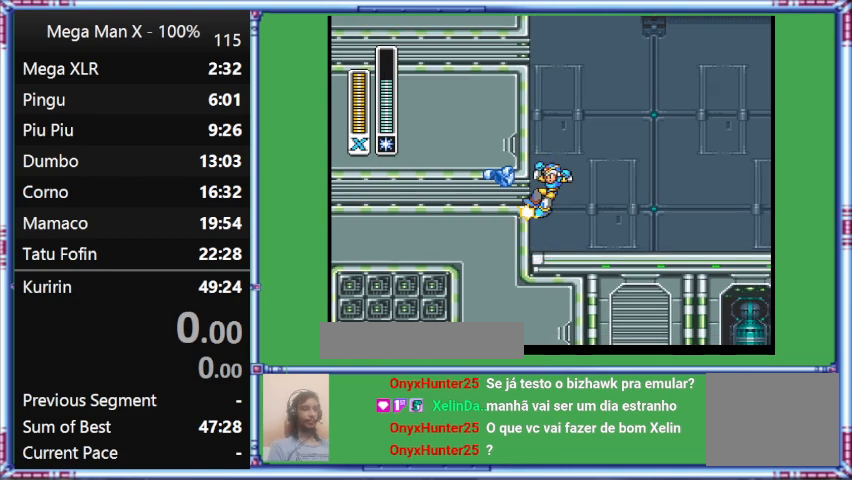
{"buttons": ["B", "Y"], "events": [[67, "B", "down"], [67, "Y", "up"], [367, "Y", "down"]]}
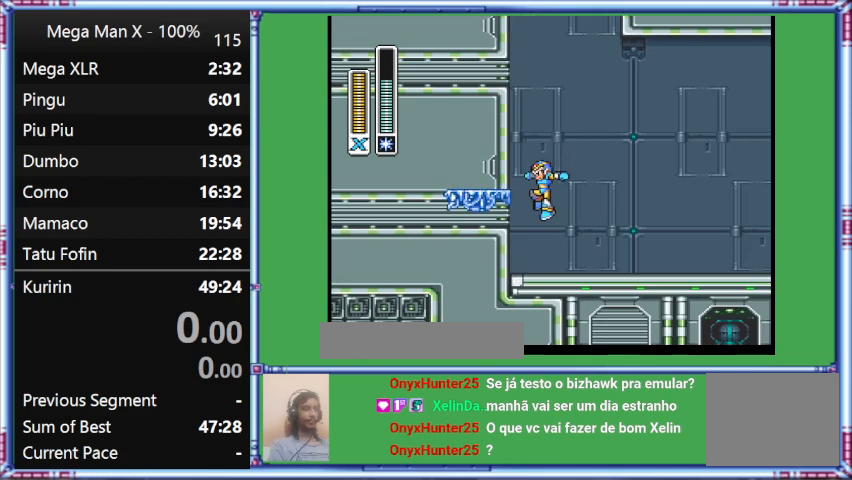
{"buttons": ["B"], "events": [[167, "Y", "up"]]}
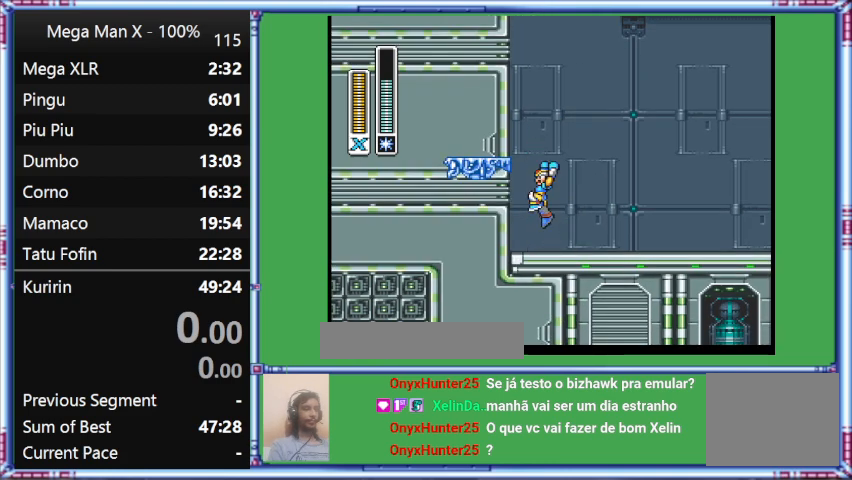
{"buttons": ["B"], "events": []}
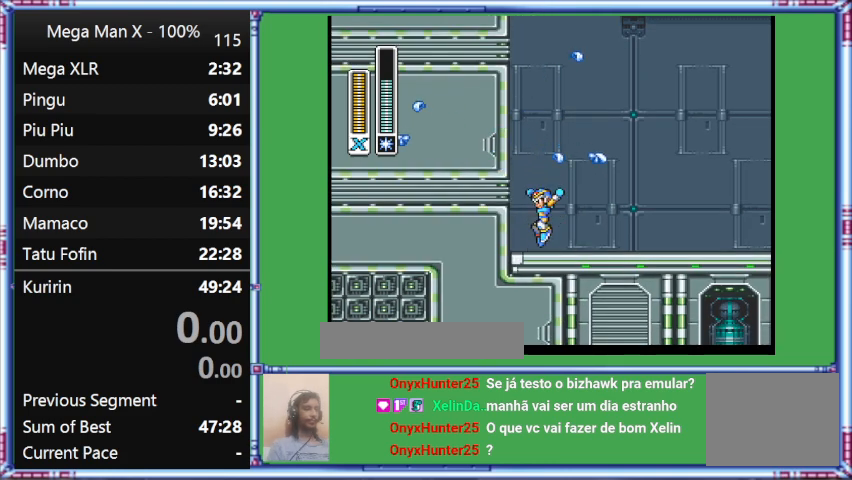
{"buttons": [], "events": [[133, "B", "up"]]}
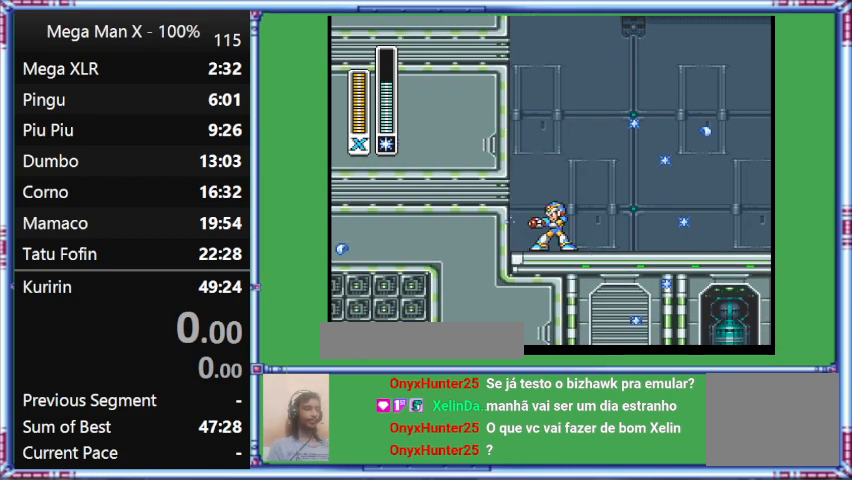
{"buttons": ["B"], "events": [[100, "B", "down"]]}
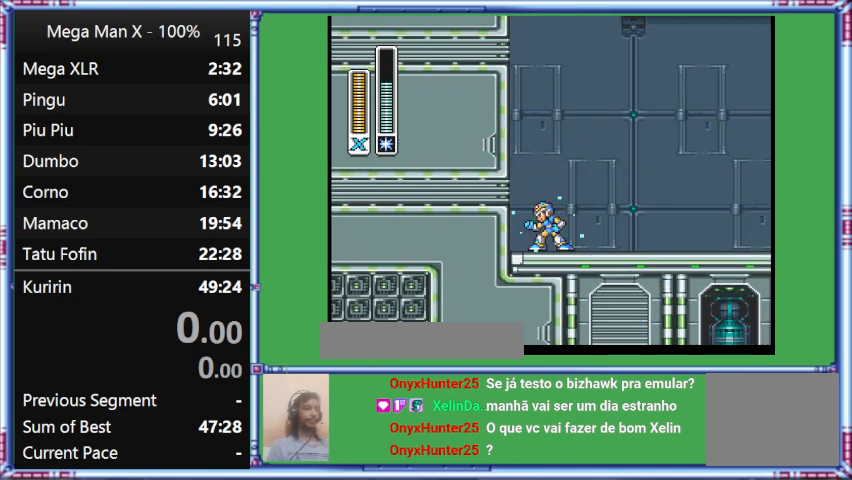
{"buttons": ["Y"], "events": [[300, "B", "up"], [300, "Y", "down"]]}
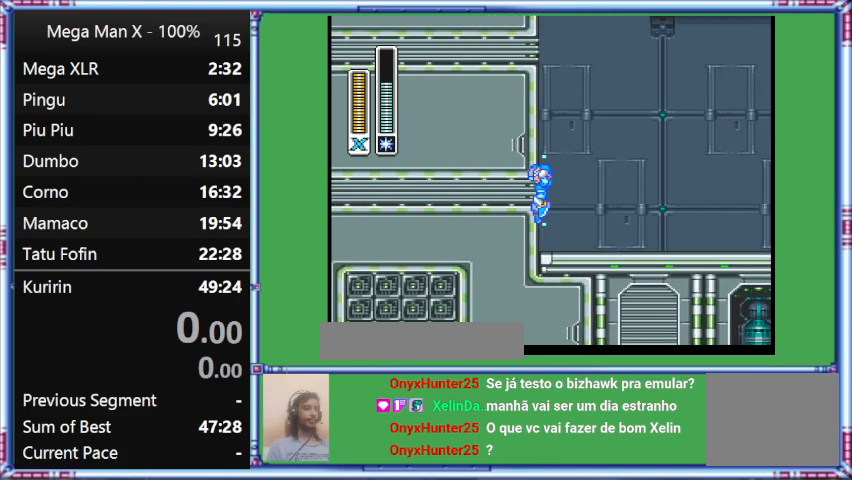
{"buttons": ["Y", "DPAD_LEFT"], "events": [[400, "DPAD_LEFT", "down"]]}
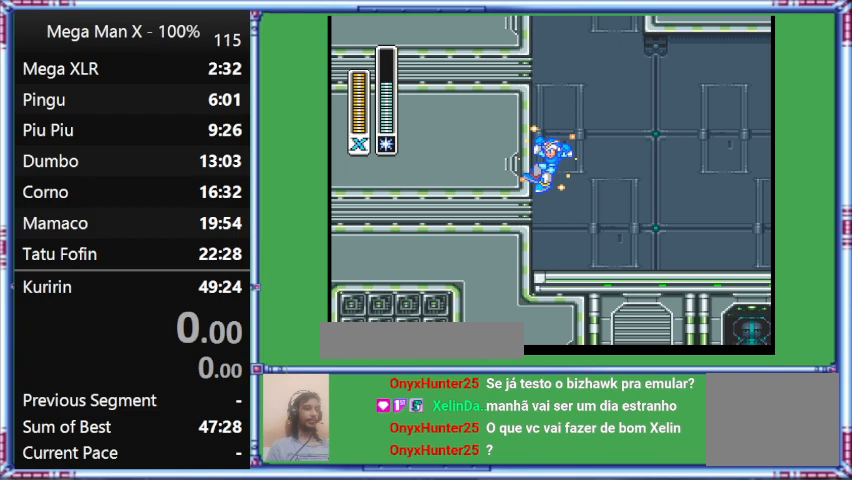
{"buttons": ["Y", "DPAD_UP", "DPAD_LEFT"], "events": [[267, "DPAD_UP", "down"]]}
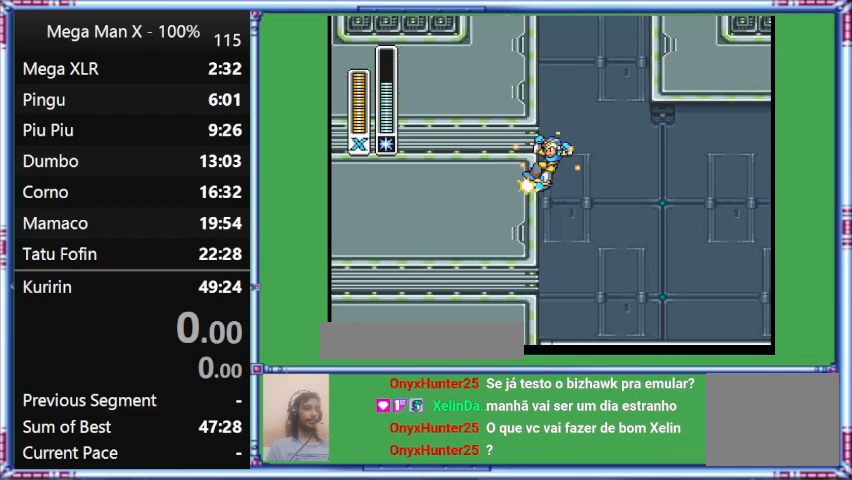
{"buttons": ["Y", "DPAD_UP", "DPAD_LEFT"], "events": [[100, "B", "down"], [433, "B", "up"]]}
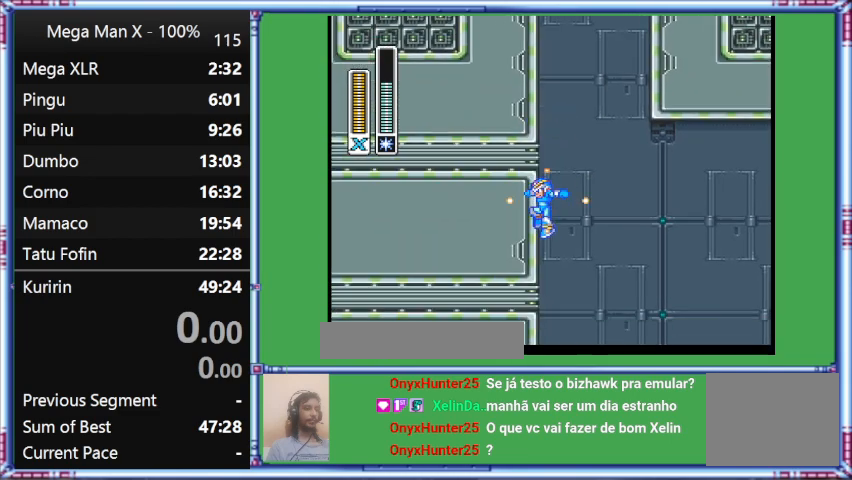
{"buttons": ["Y"], "events": [[233, "DPAD_LEFT", "up"], [233, "DPAD_UP", "up"]]}
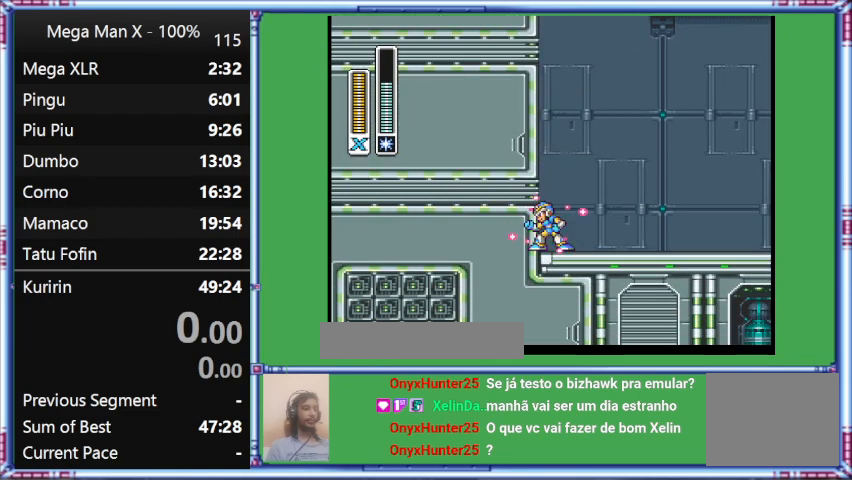
{"buttons": ["Y"], "events": []}
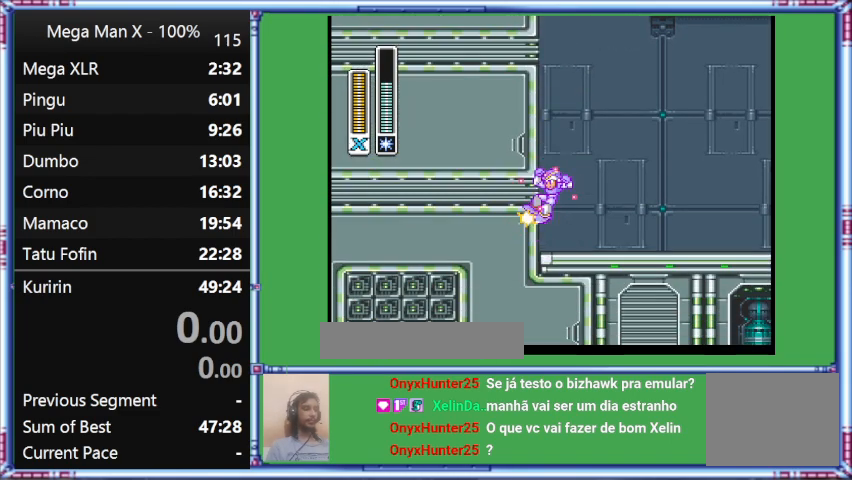
{"buttons": ["Y"], "events": []}
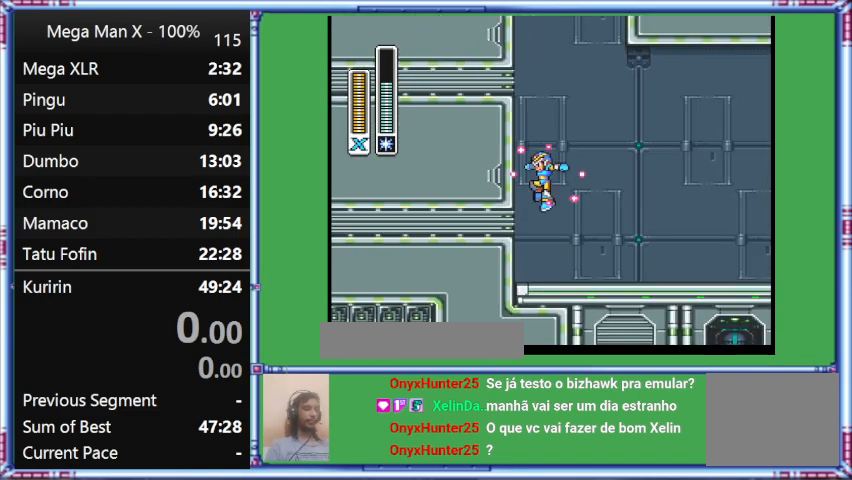
{"buttons": ["Y"], "events": []}
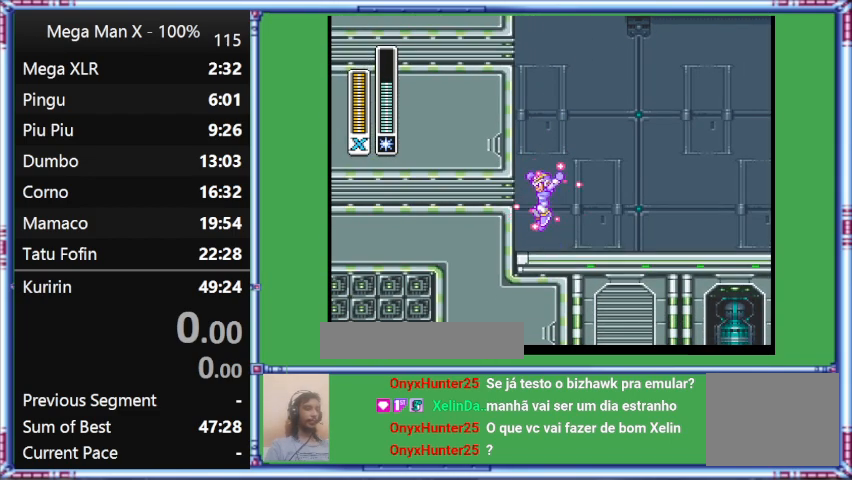
{"buttons": ["Y"], "events": []}
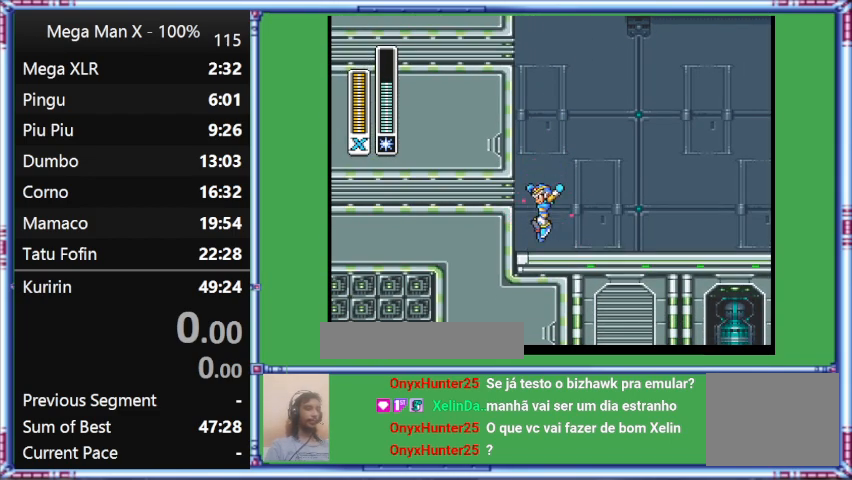
{"buttons": ["Y"], "events": []}
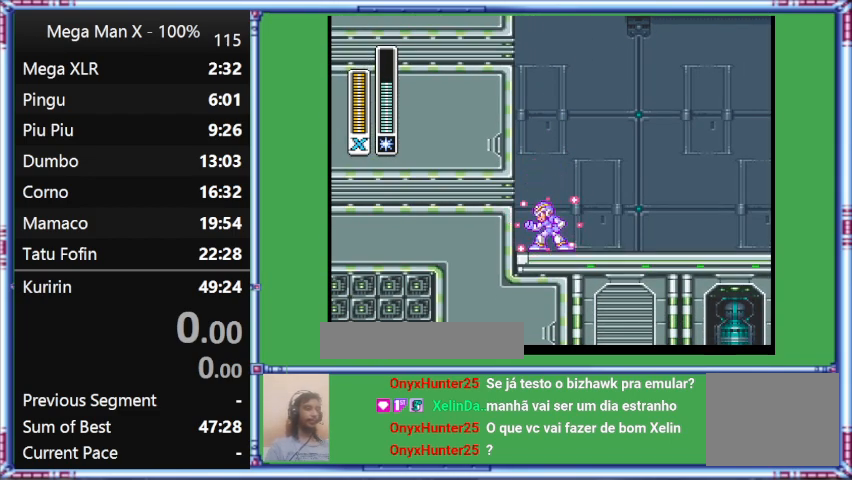
{"buttons": ["Y", "DPAD_RIGHT"], "events": [[400, "DPAD_RIGHT", "down"]]}
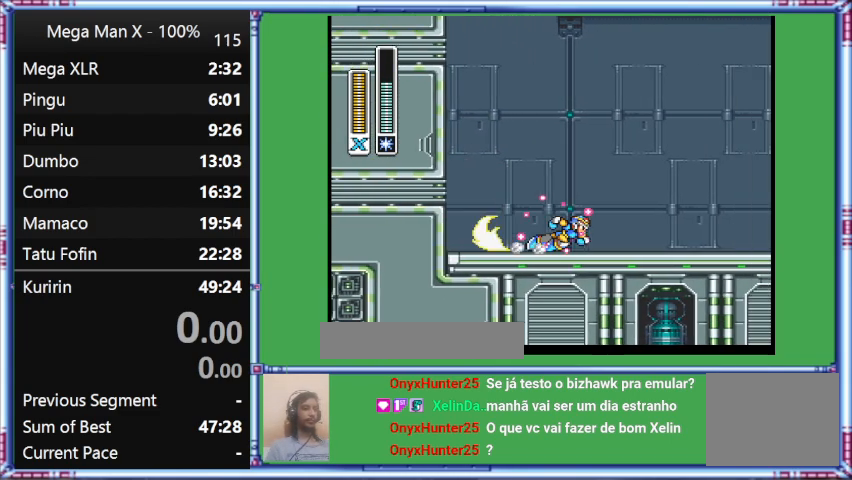
{"buttons": ["Y", "L1", "DPAD_RIGHT"], "events": [[267, "L1", "down"]]}
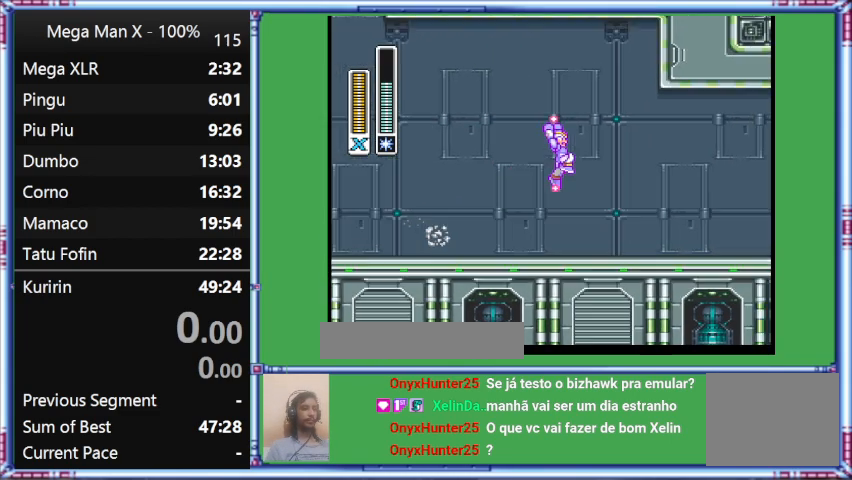
{"buttons": ["B", "Y", "DPAD_RIGHT"], "events": [[67, "B", "down"], [367, "L1", "up"]]}